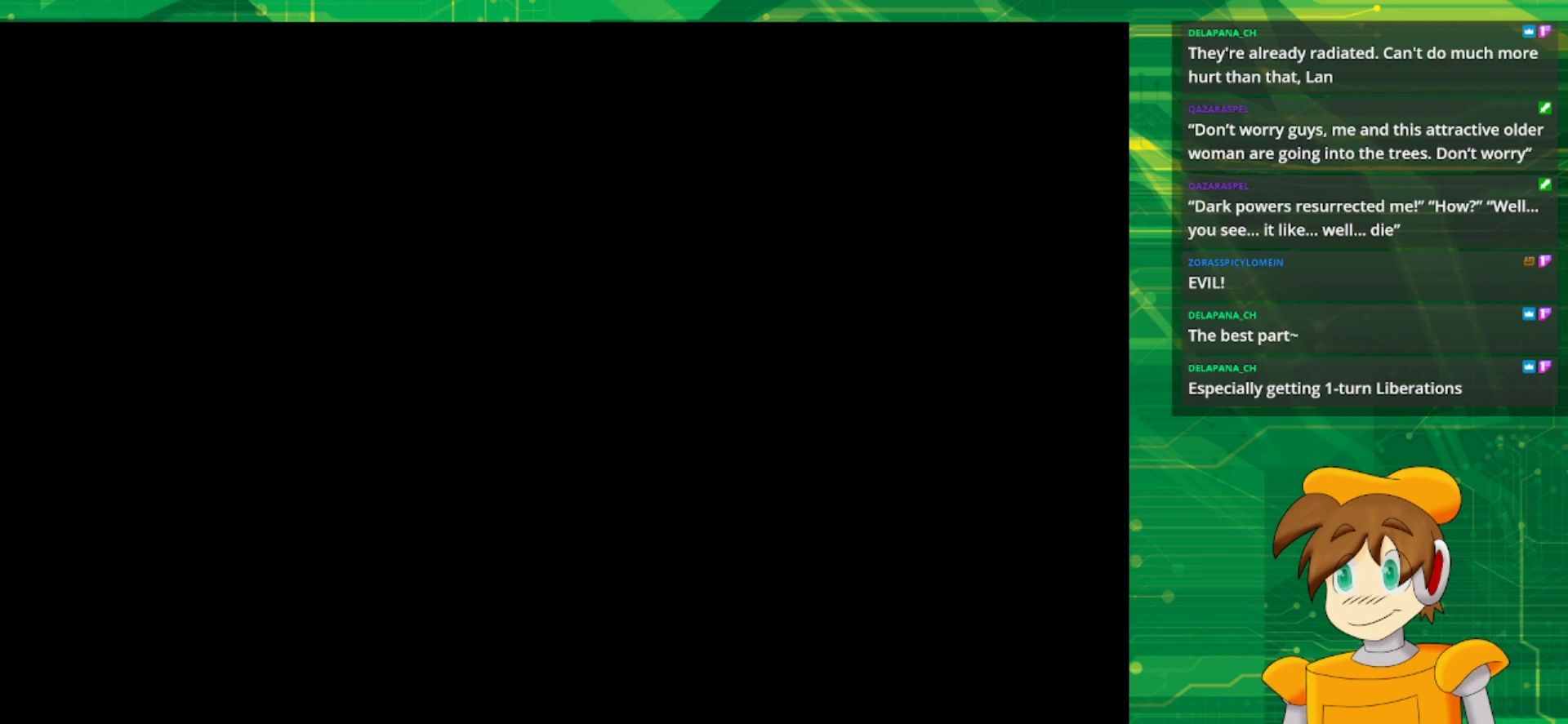
Gameplay with a controller (Nintendo layout); each line is a JSON object with the inputs held at the frame after it. "events" lists button and stick changes between this image and that frame as [ms after this image, input, new state], when the widget could be followed in between. Not read: L1 L3 R3.
{"buttons": [], "events": []}
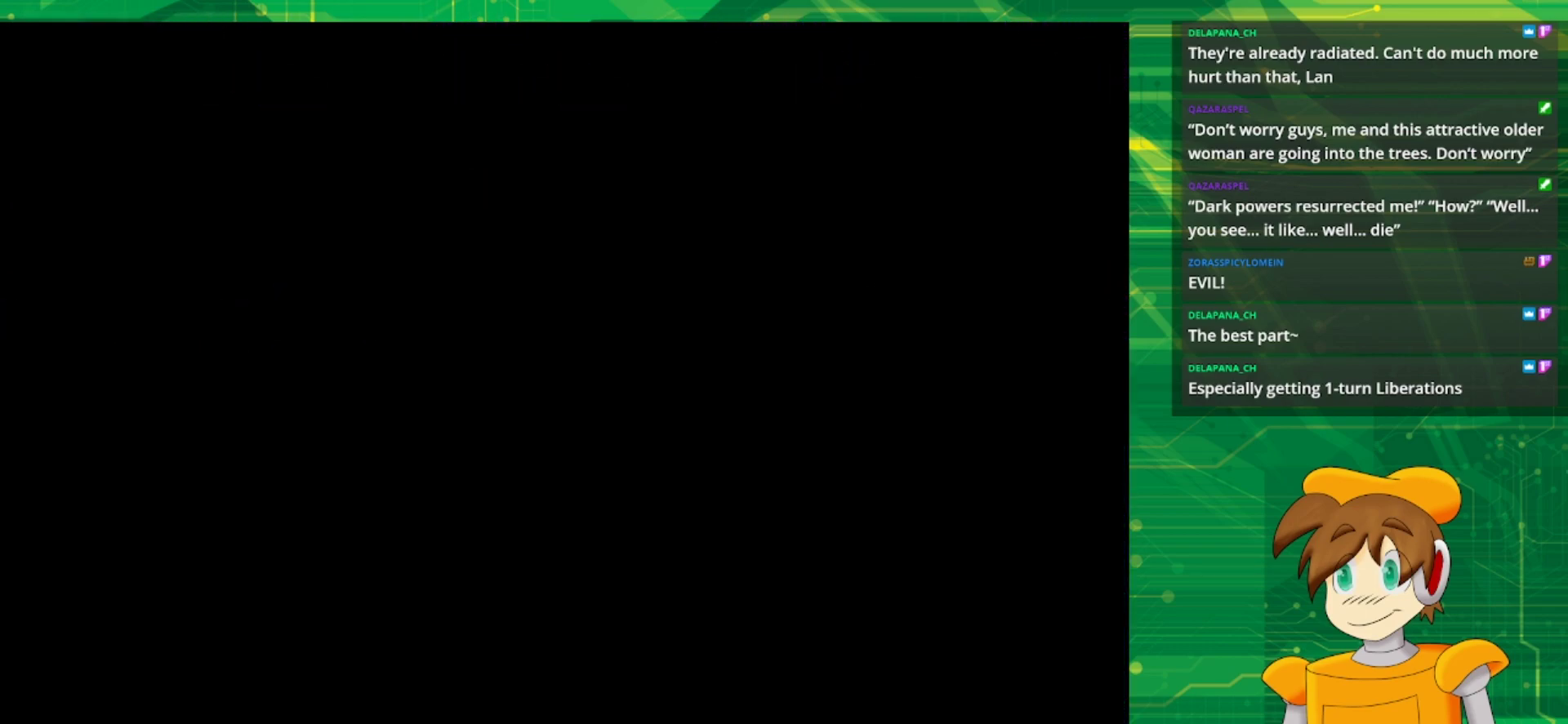
{"buttons": [], "events": []}
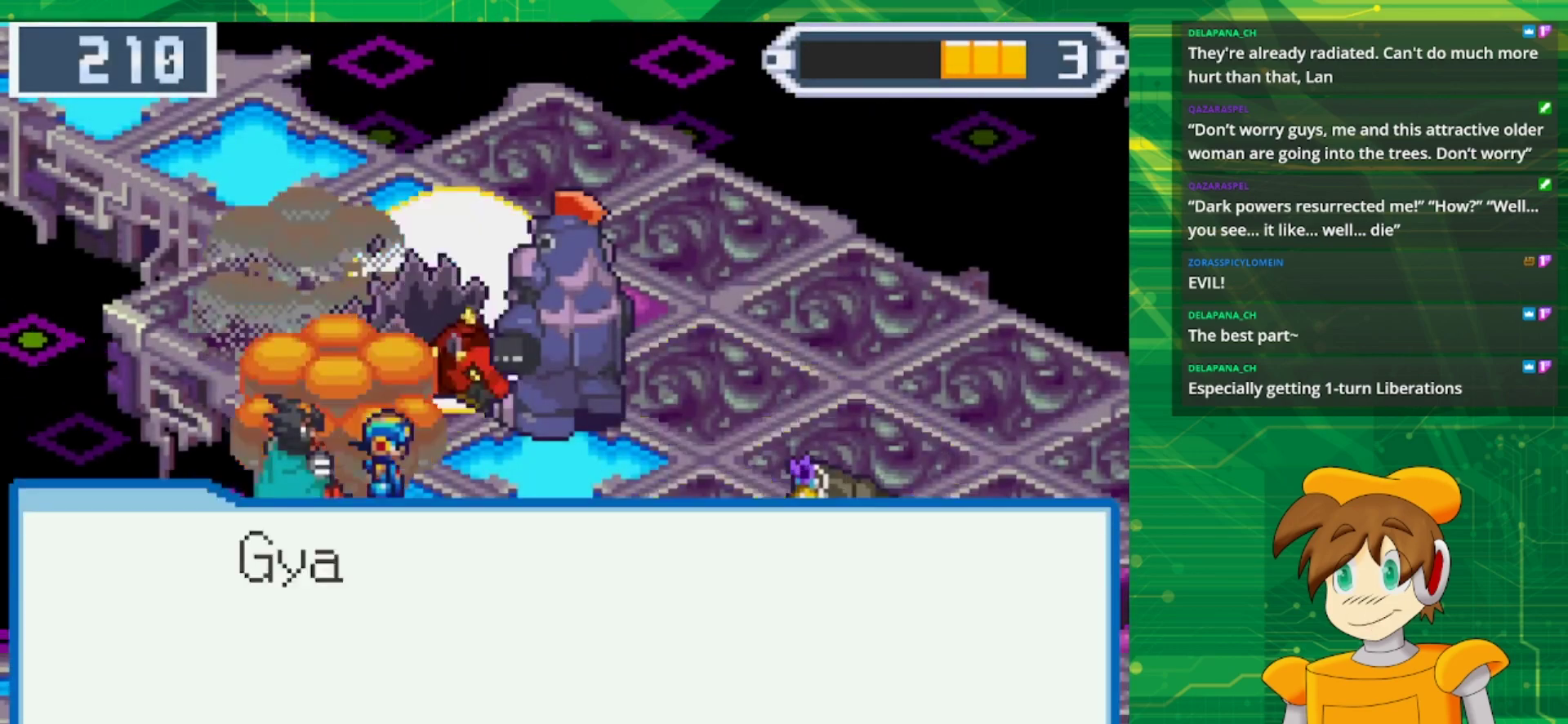
{"buttons": [], "events": []}
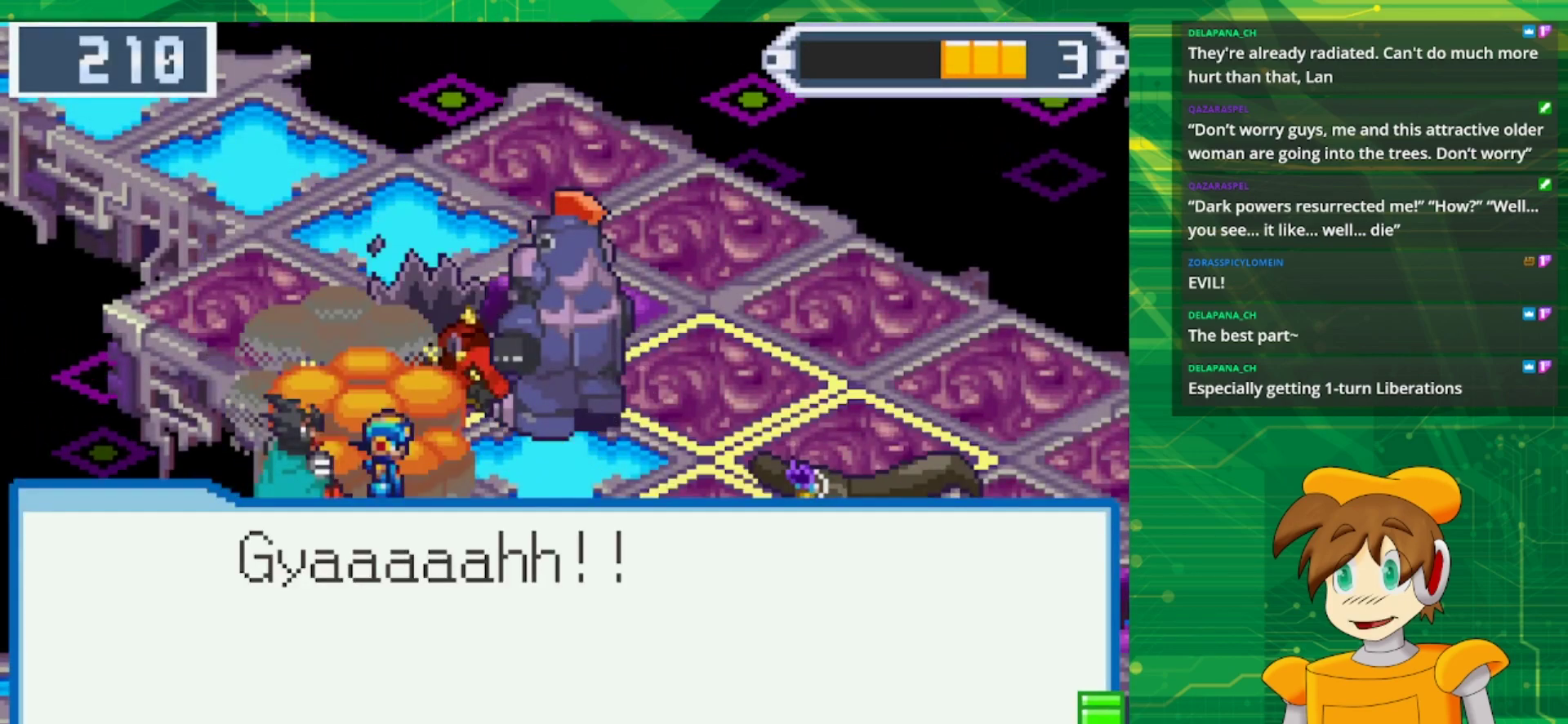
{"buttons": [], "events": []}
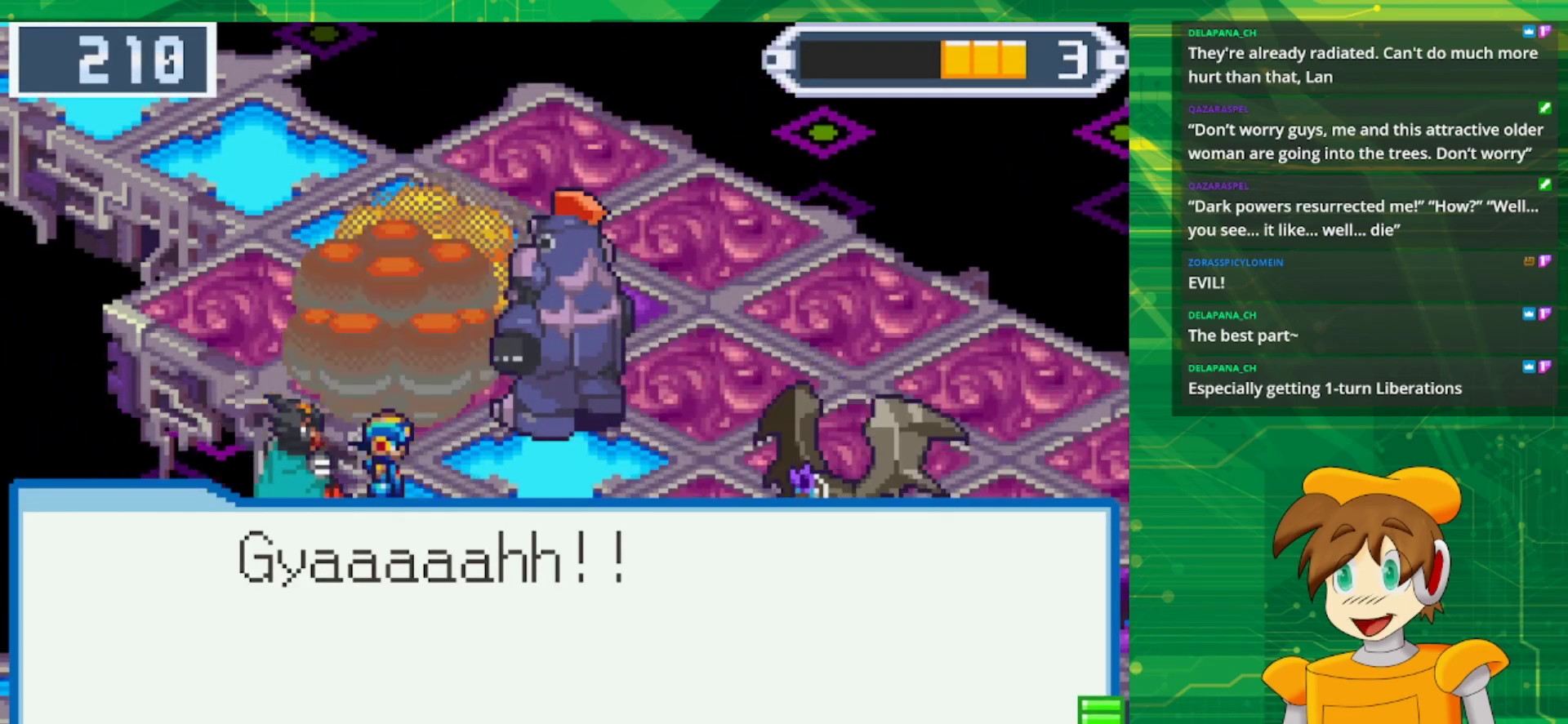
{"buttons": [], "events": [[133, "A", "down"], [283, "A", "up"]]}
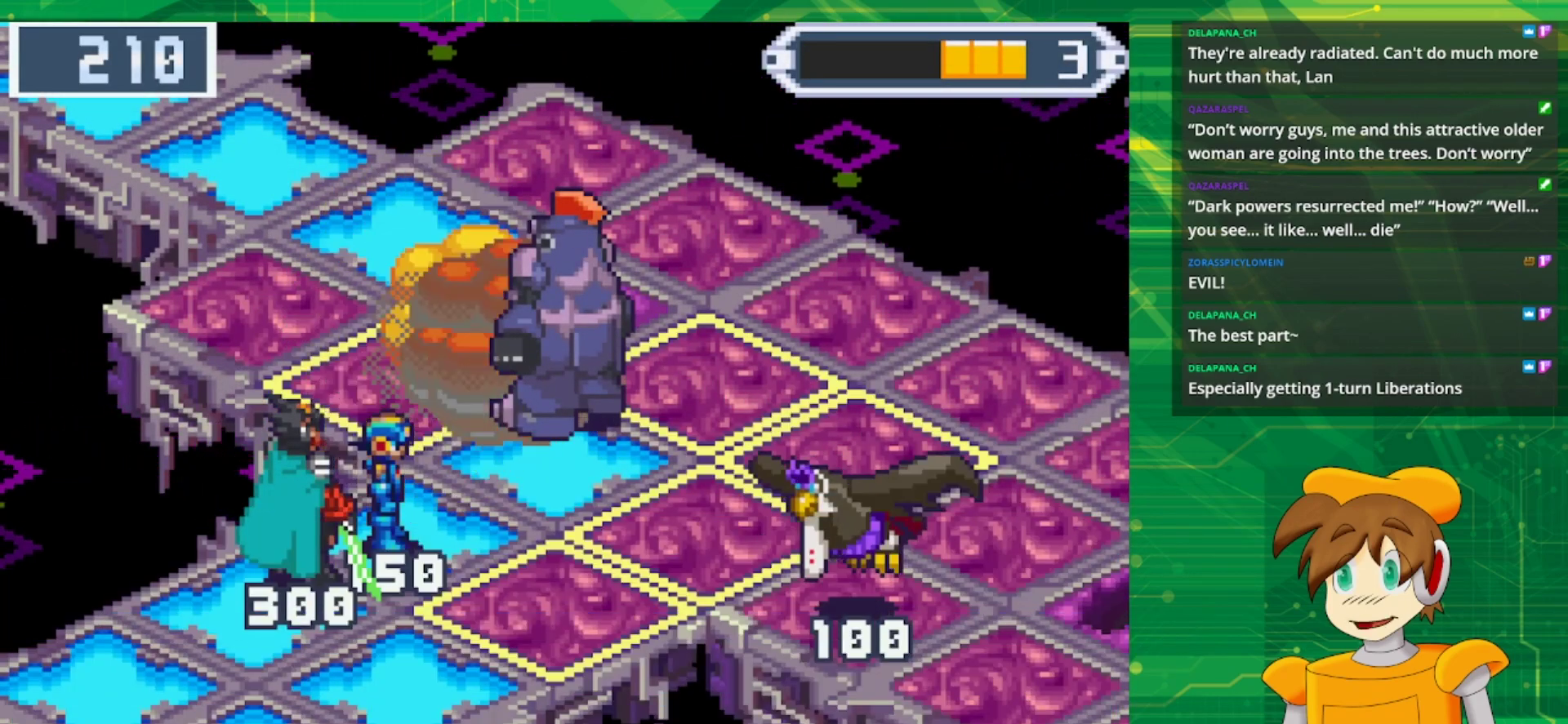
{"buttons": [], "events": []}
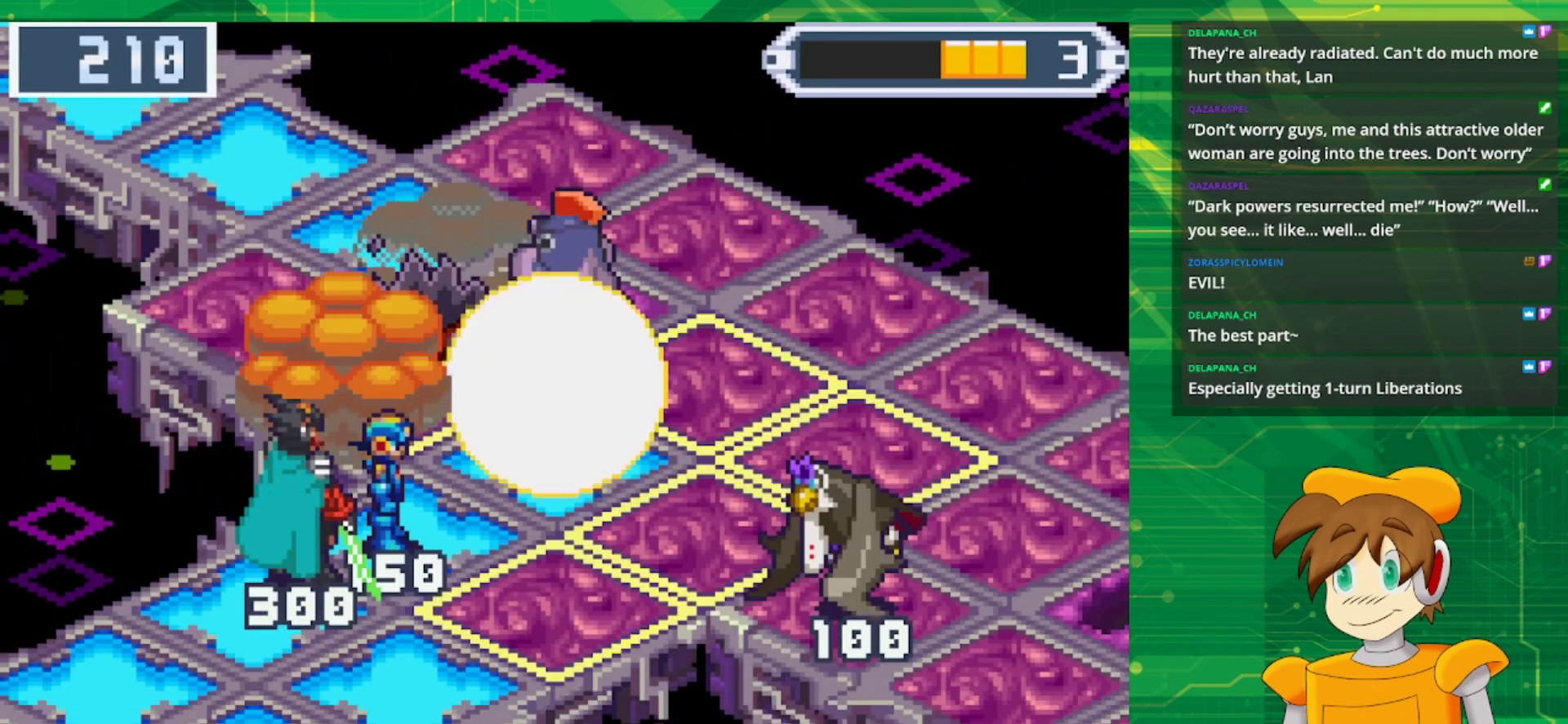
{"buttons": [], "events": []}
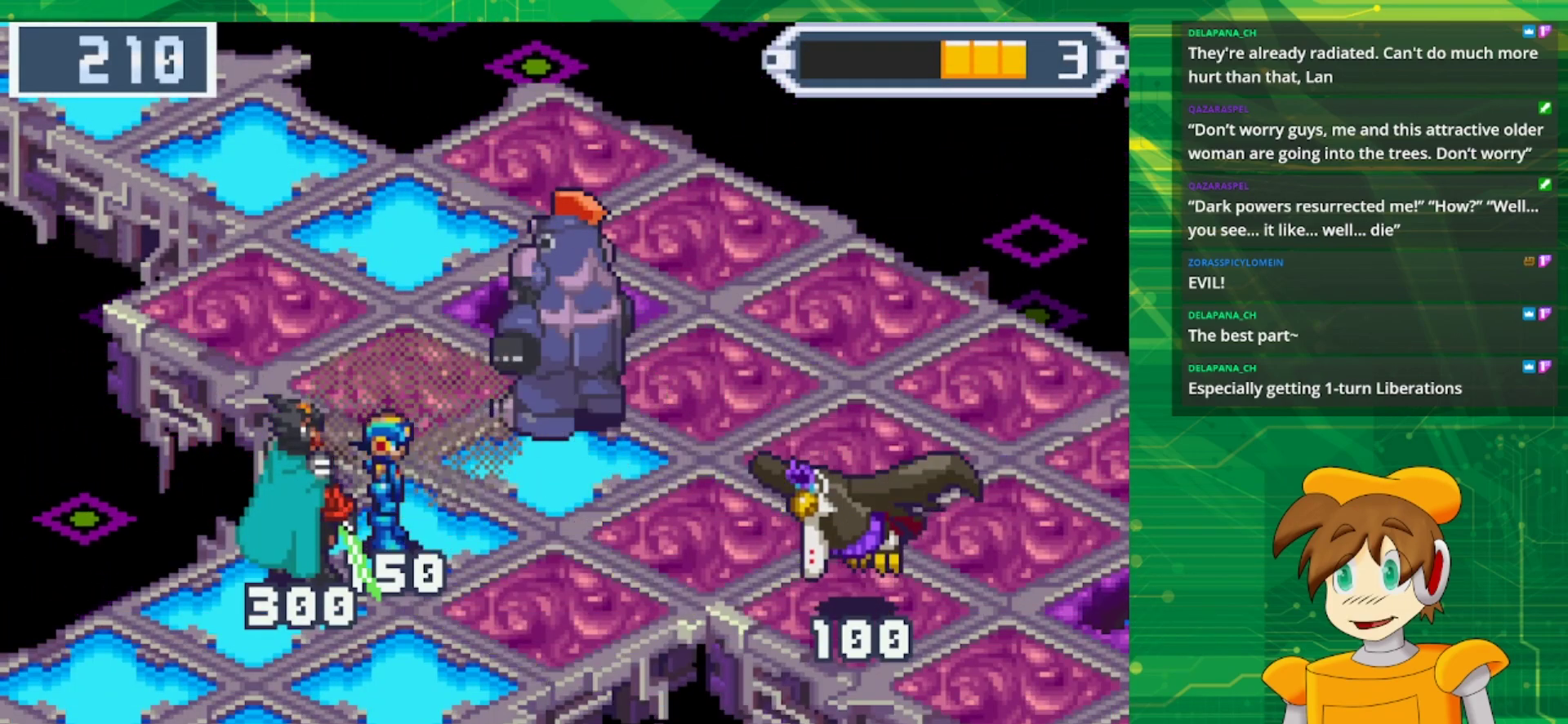
{"buttons": [], "events": []}
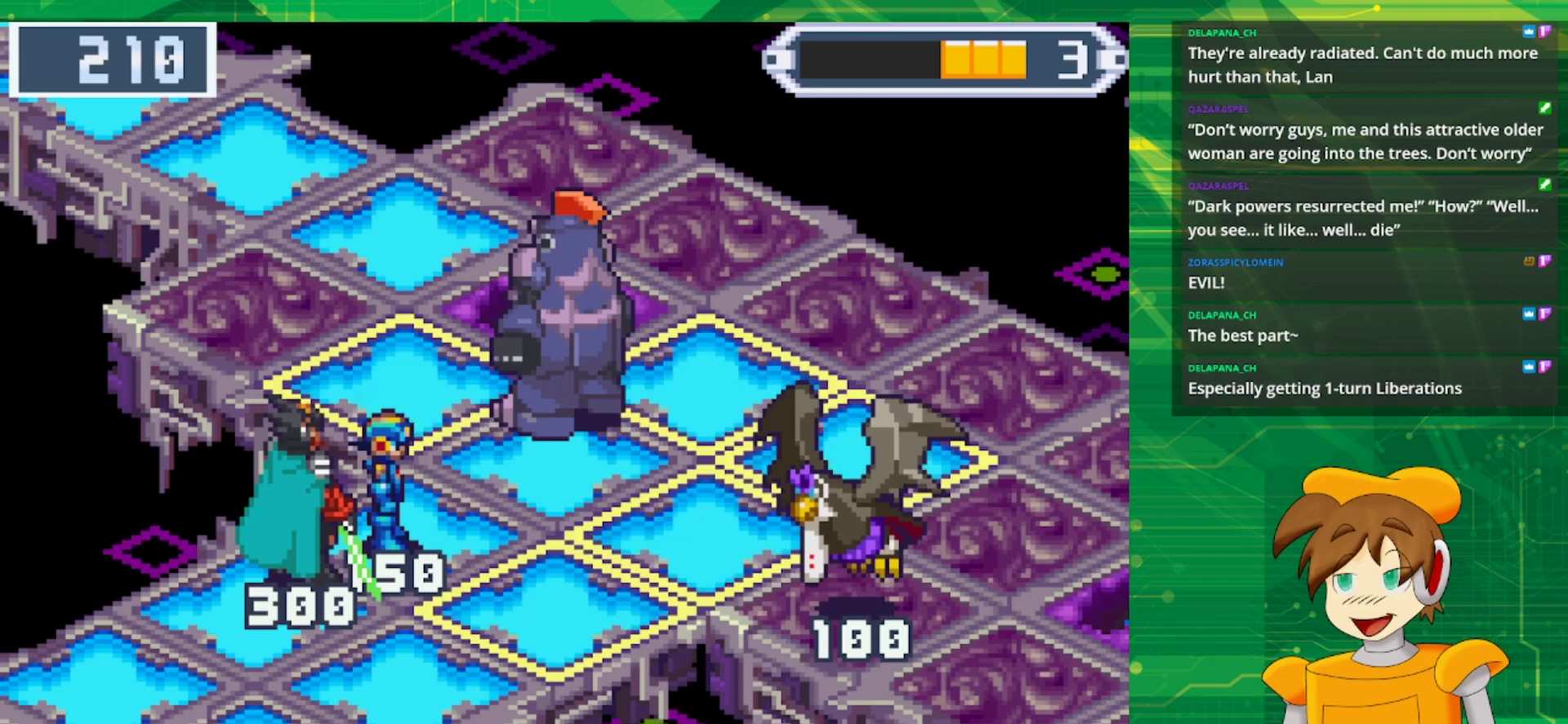
{"buttons": [], "events": []}
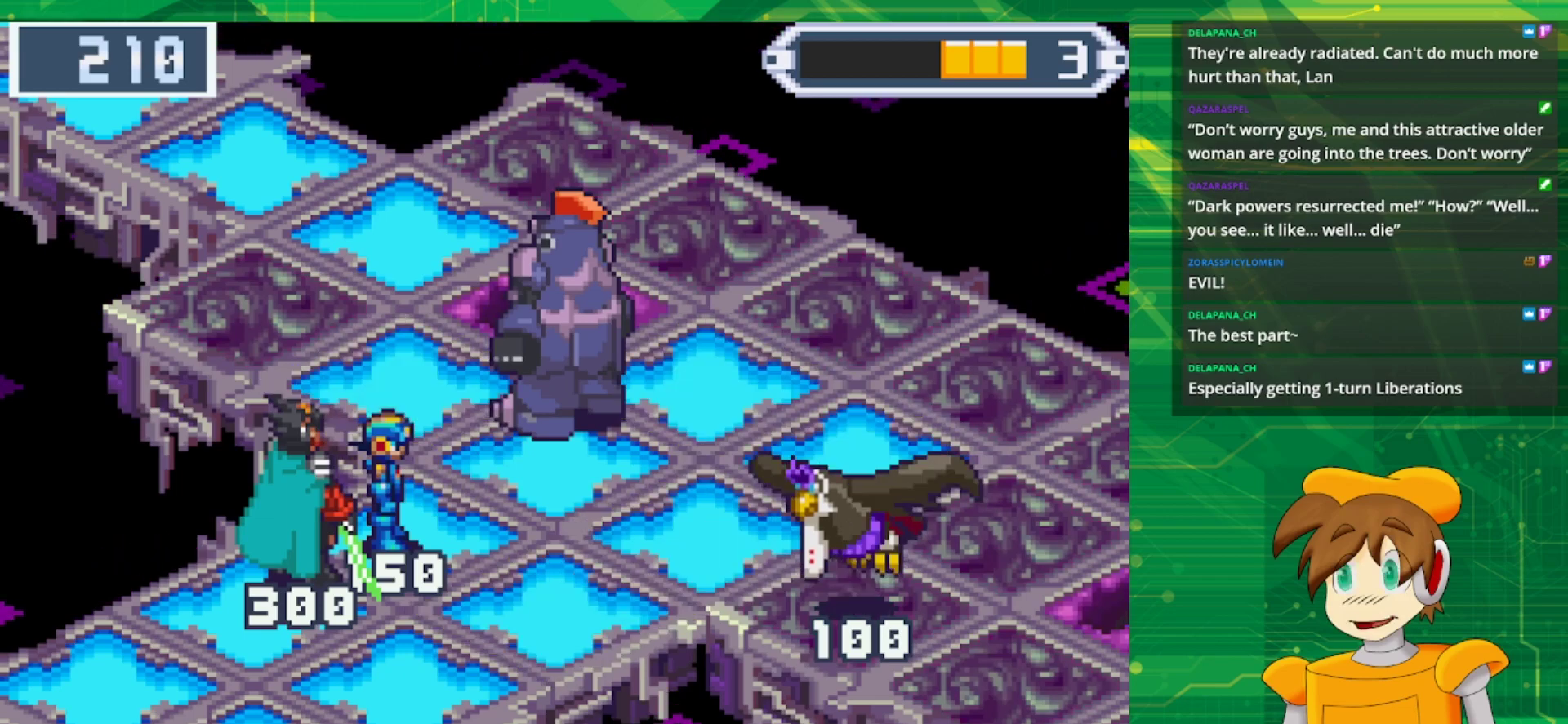
{"buttons": [], "events": []}
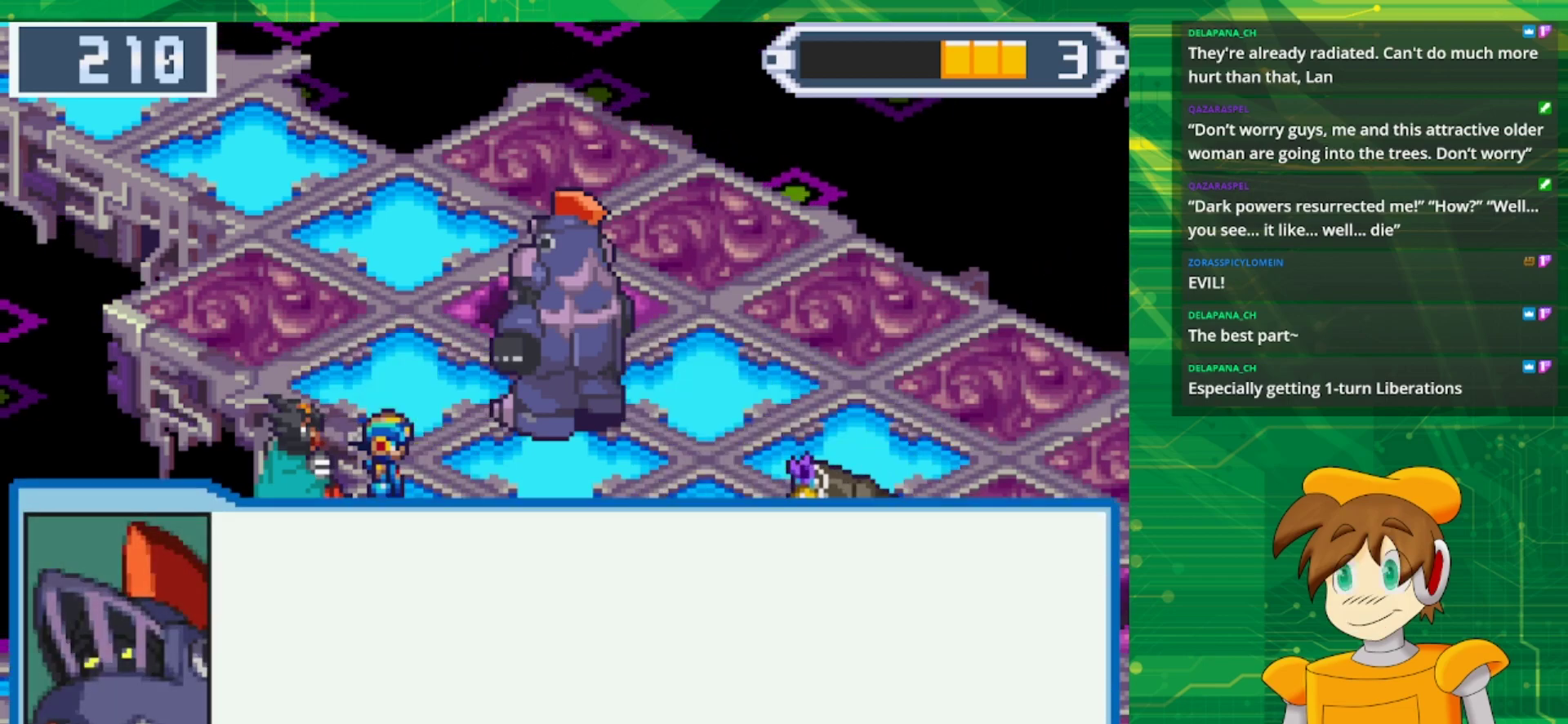
{"buttons": ["A"], "events": [[450, "A", "down"]]}
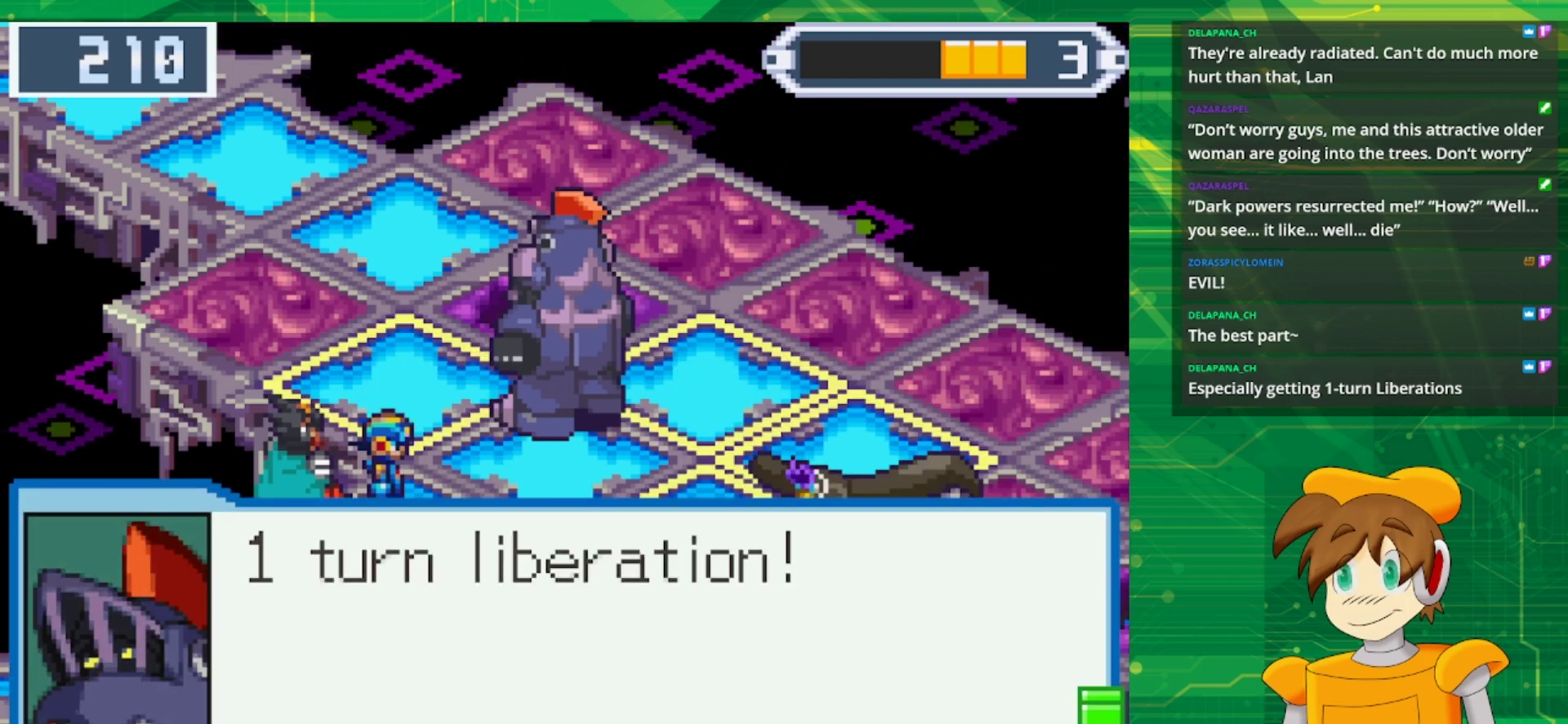
{"buttons": [], "events": [[117, "A", "up"], [300, "A", "down"], [450, "A", "up"]]}
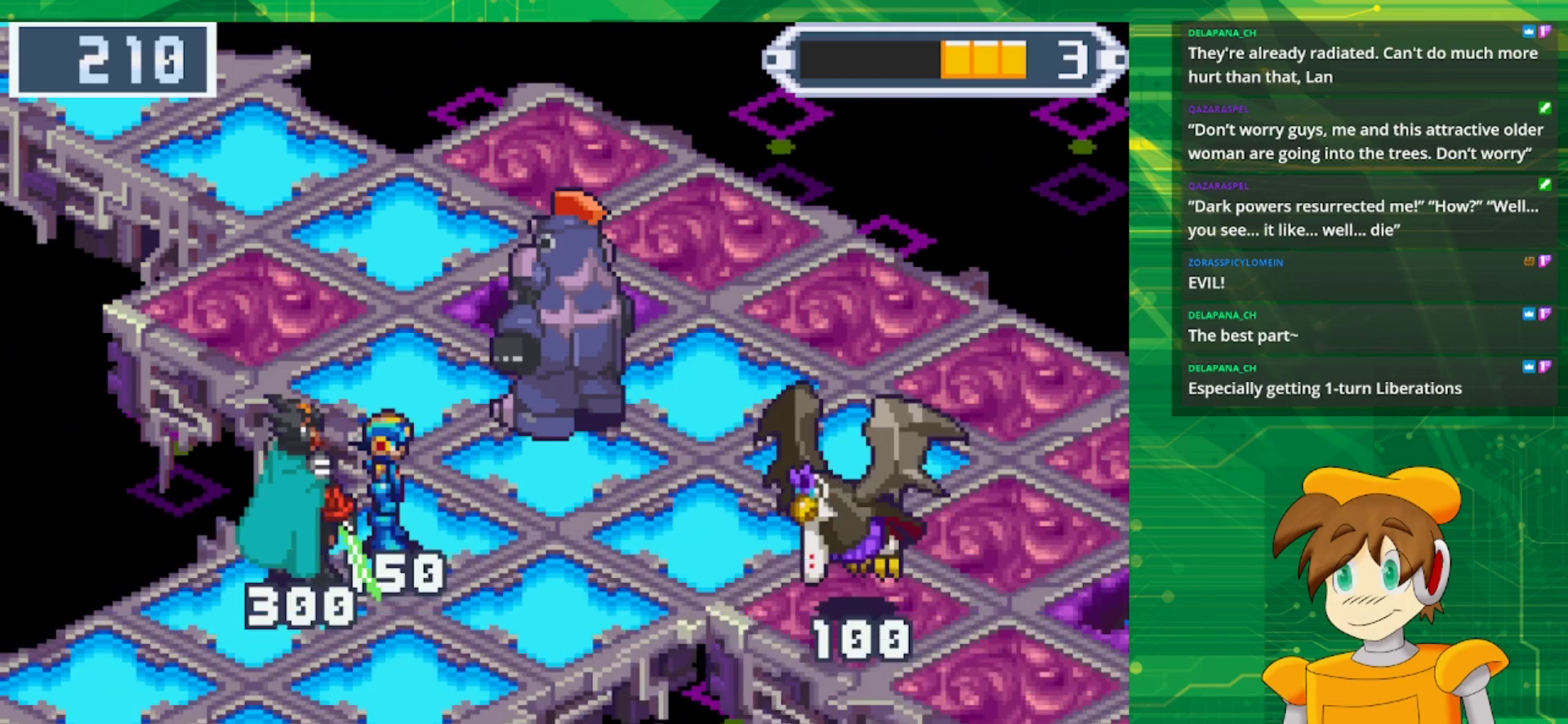
{"buttons": [], "events": []}
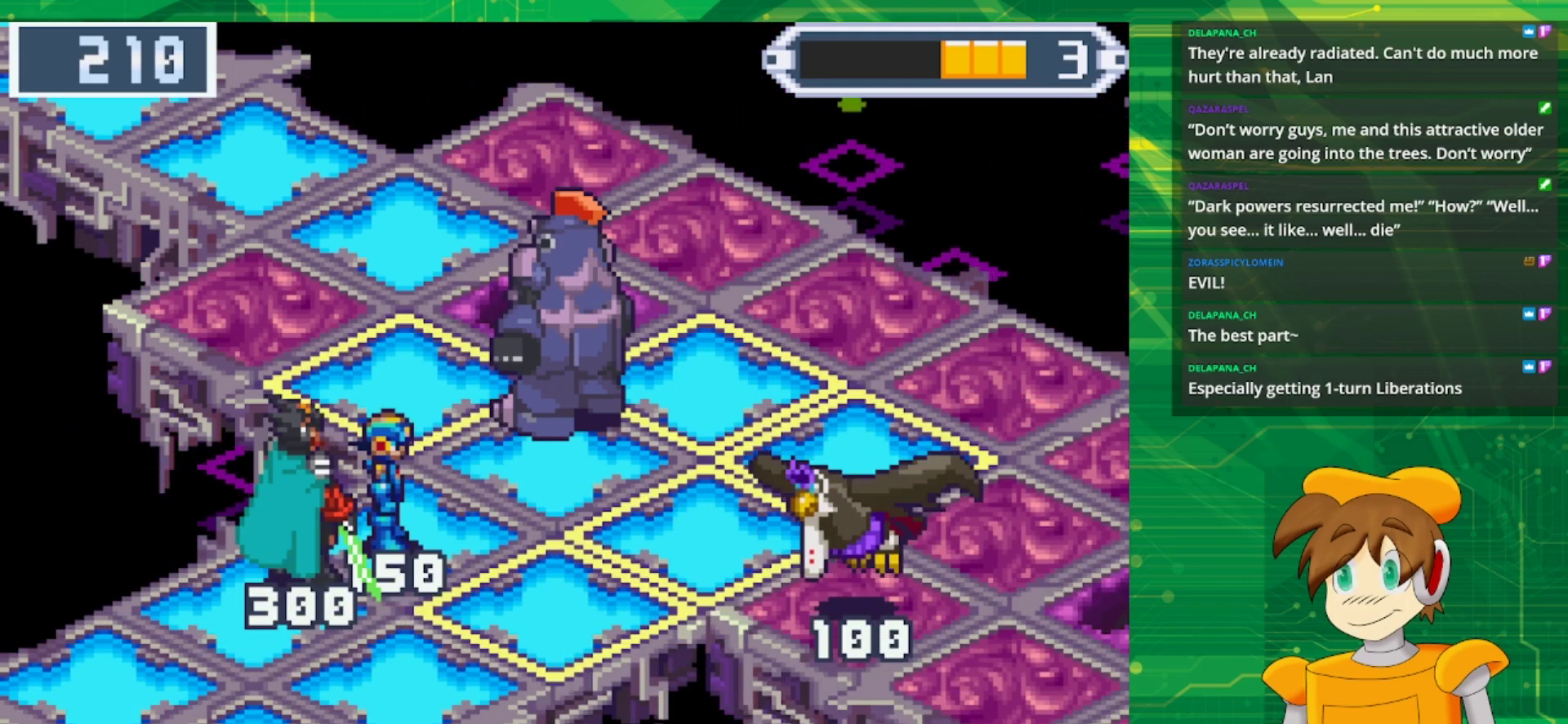
{"buttons": [], "events": []}
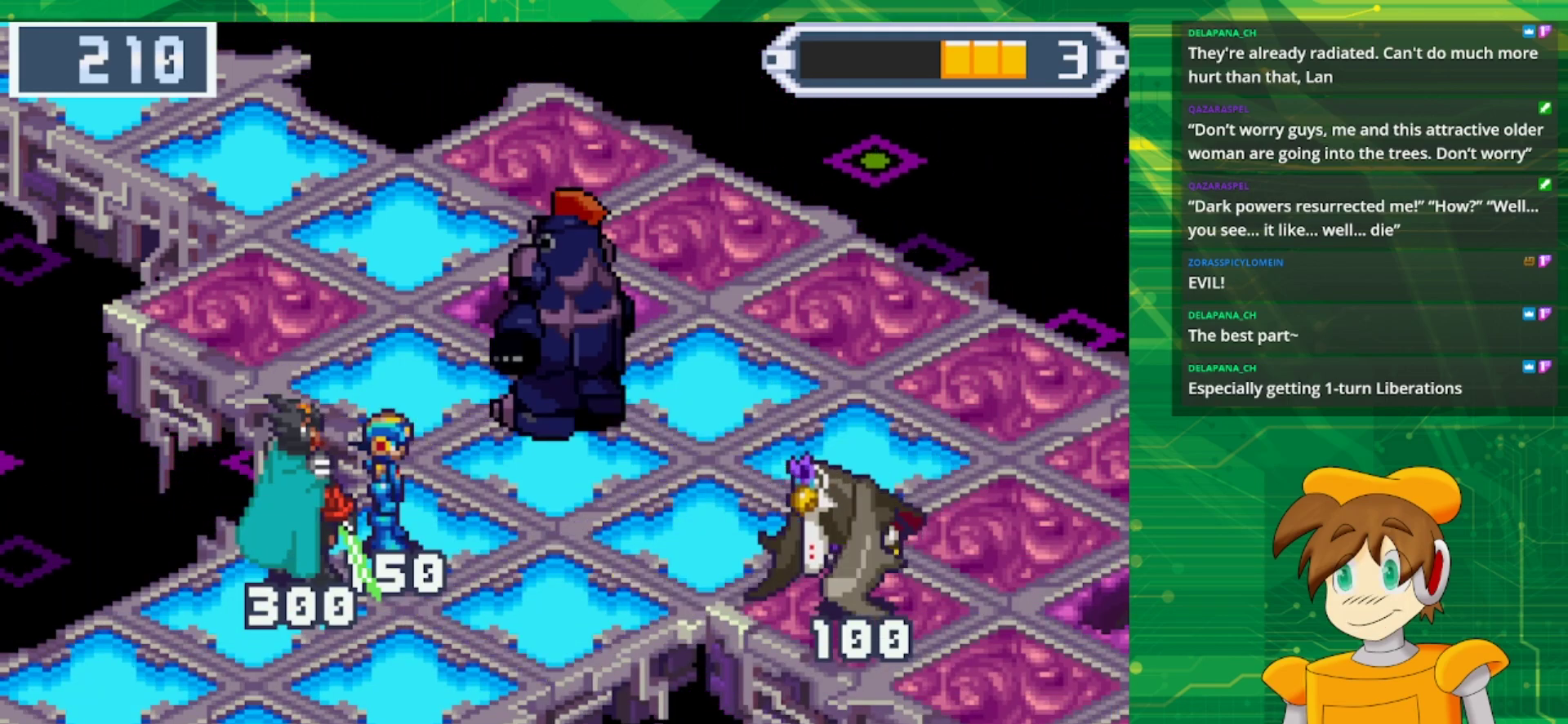
{"buttons": [], "events": []}
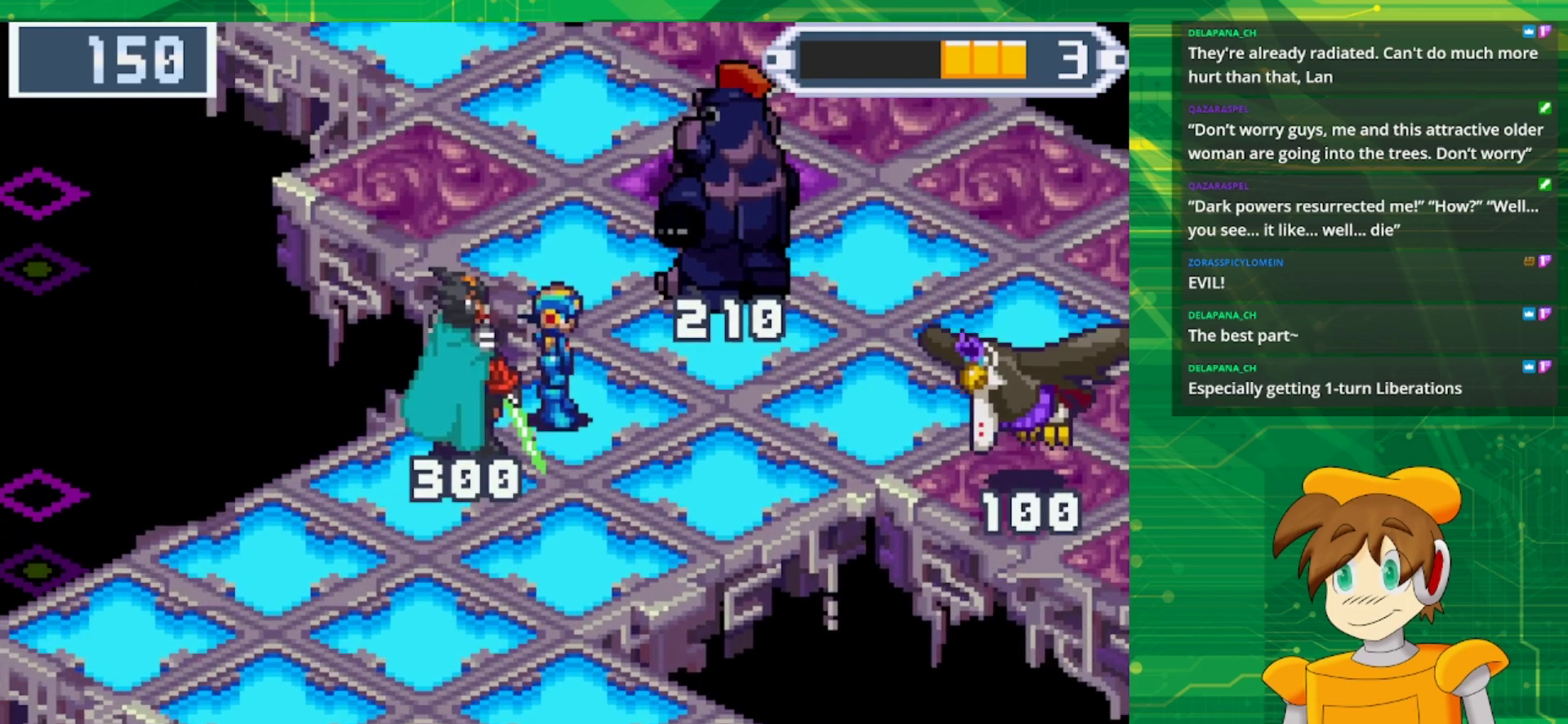
{"buttons": [], "events": []}
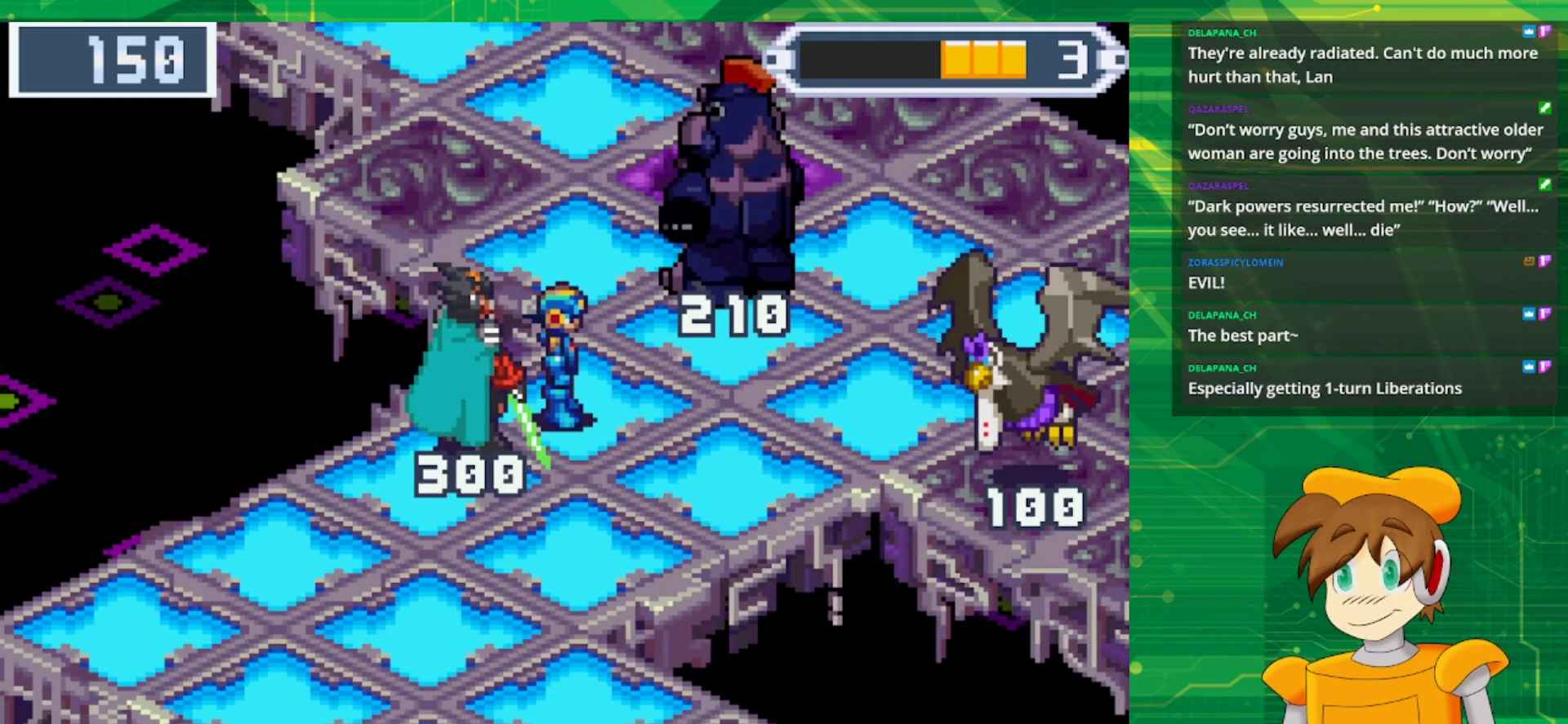
{"buttons": ["B", "DPAD_UP", "DPAD_RIGHT"], "events": [[33, "DPAD_RIGHT", "down"], [200, "B", "down"], [233, "DPAD_UP", "down"]]}
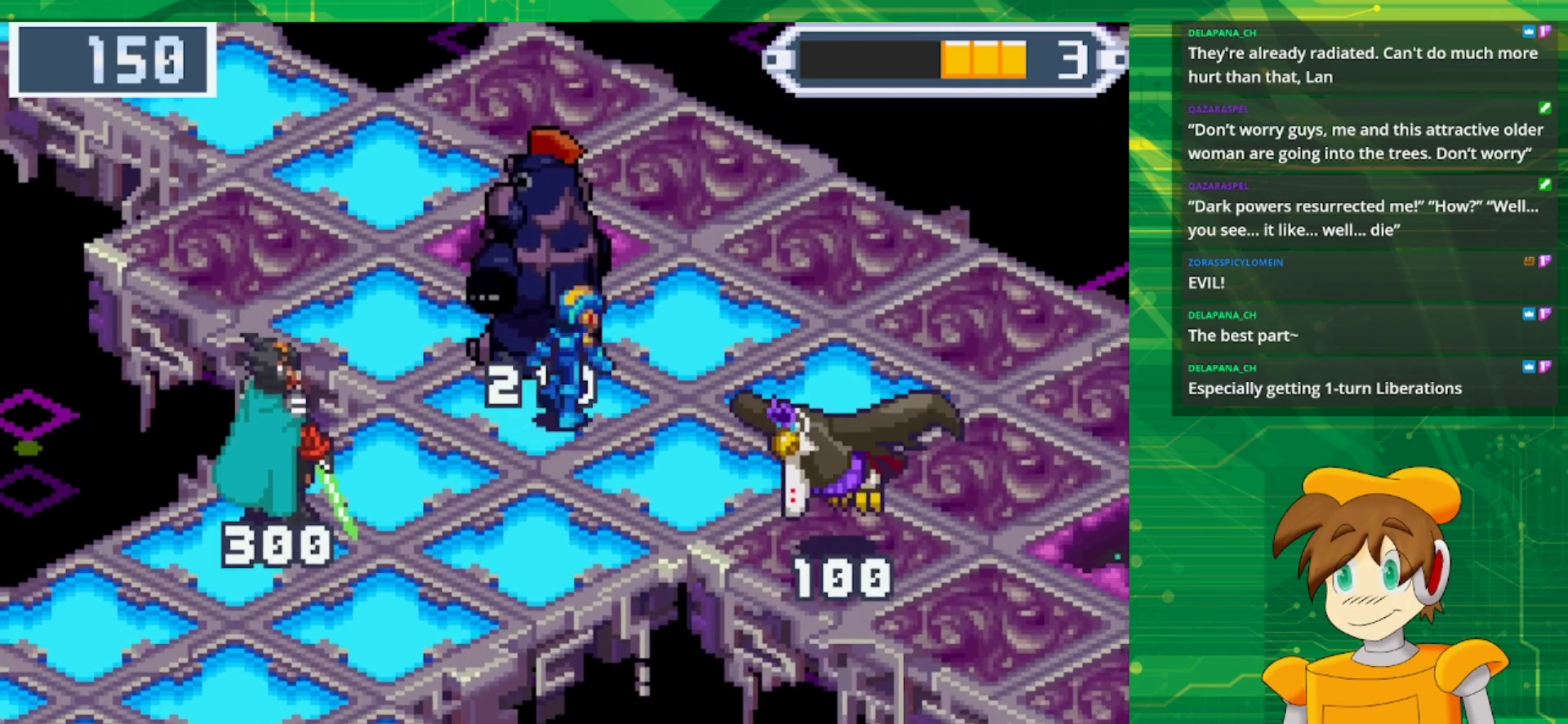
{"buttons": [], "events": [[233, "DPAD_UP", "up"], [250, "B", "up"], [267, "DPAD_RIGHT", "up"]]}
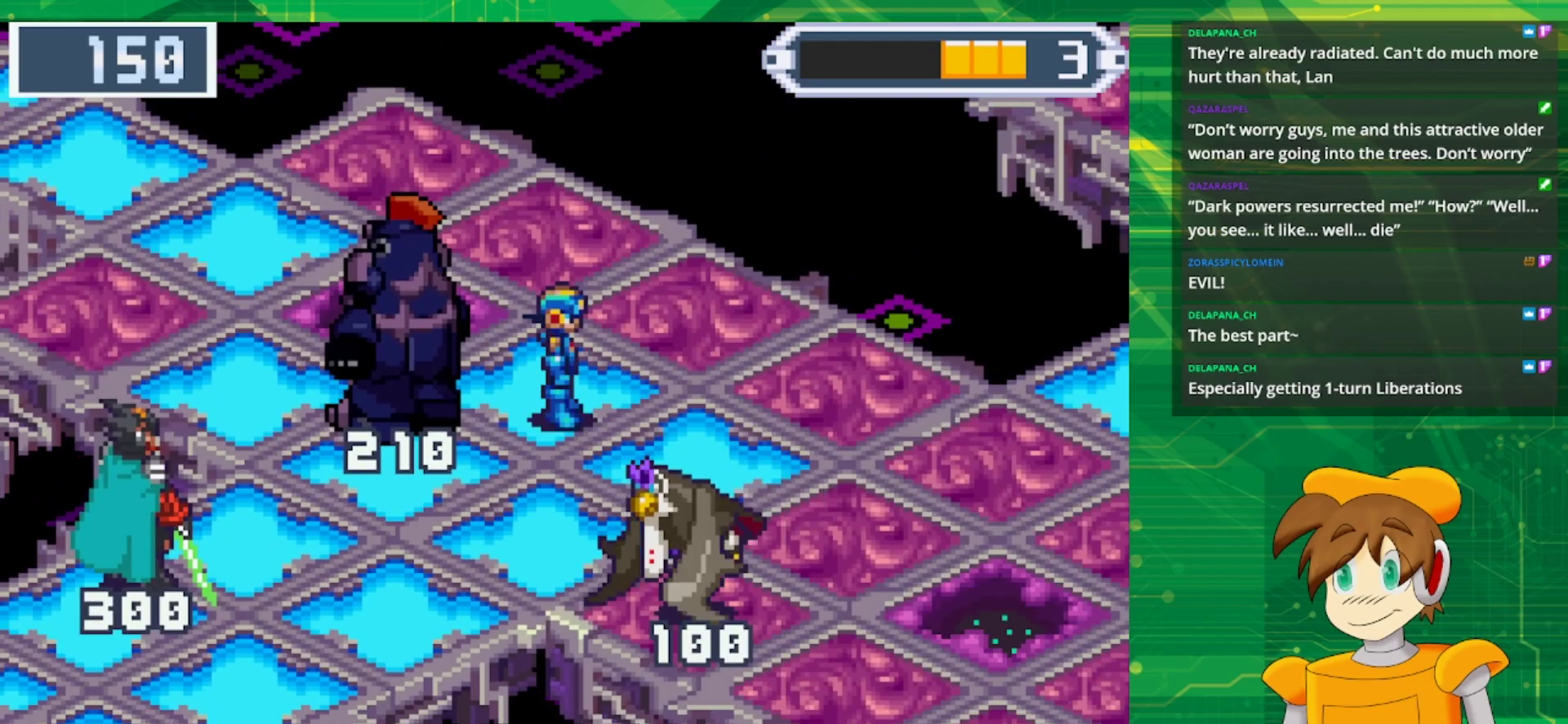
{"buttons": [], "events": []}
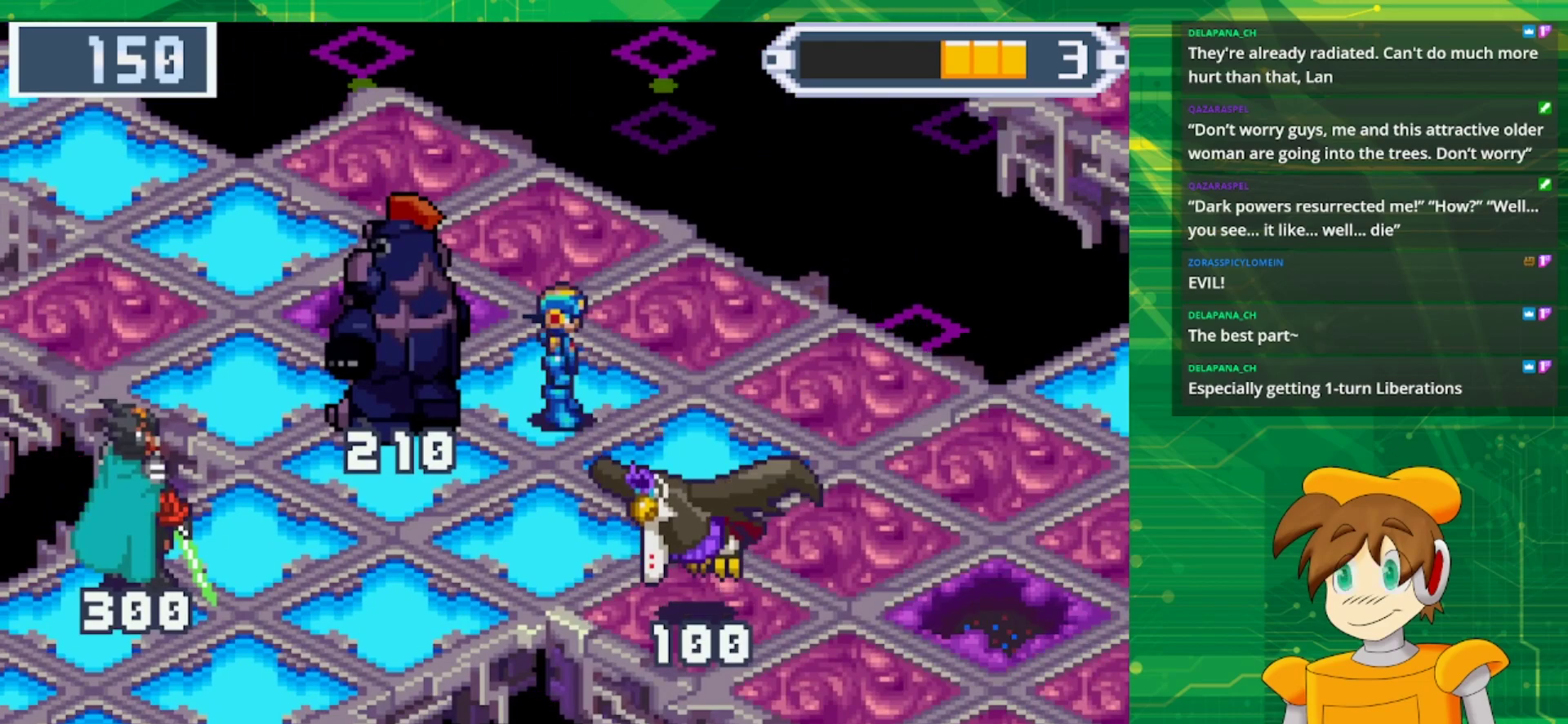
{"buttons": [], "events": []}
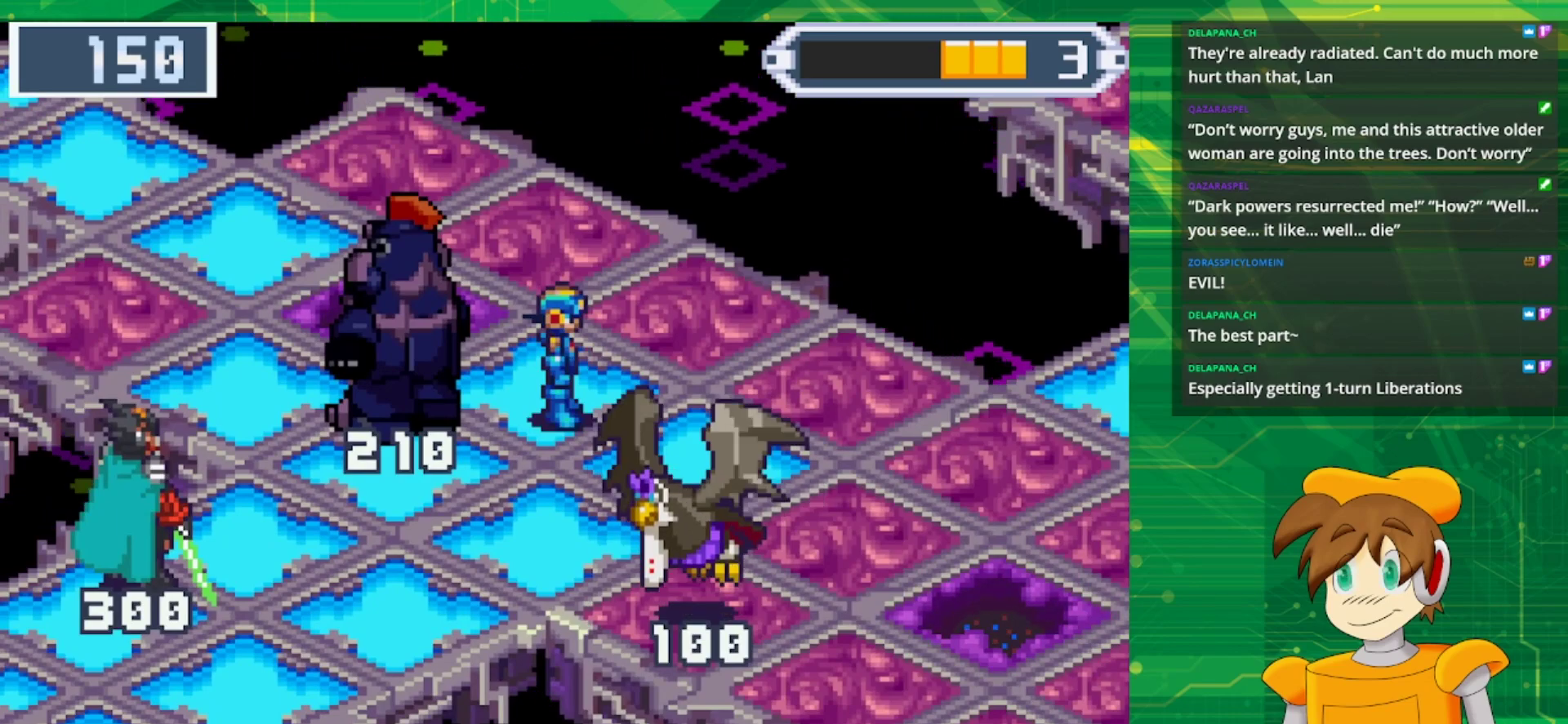
{"buttons": [], "events": []}
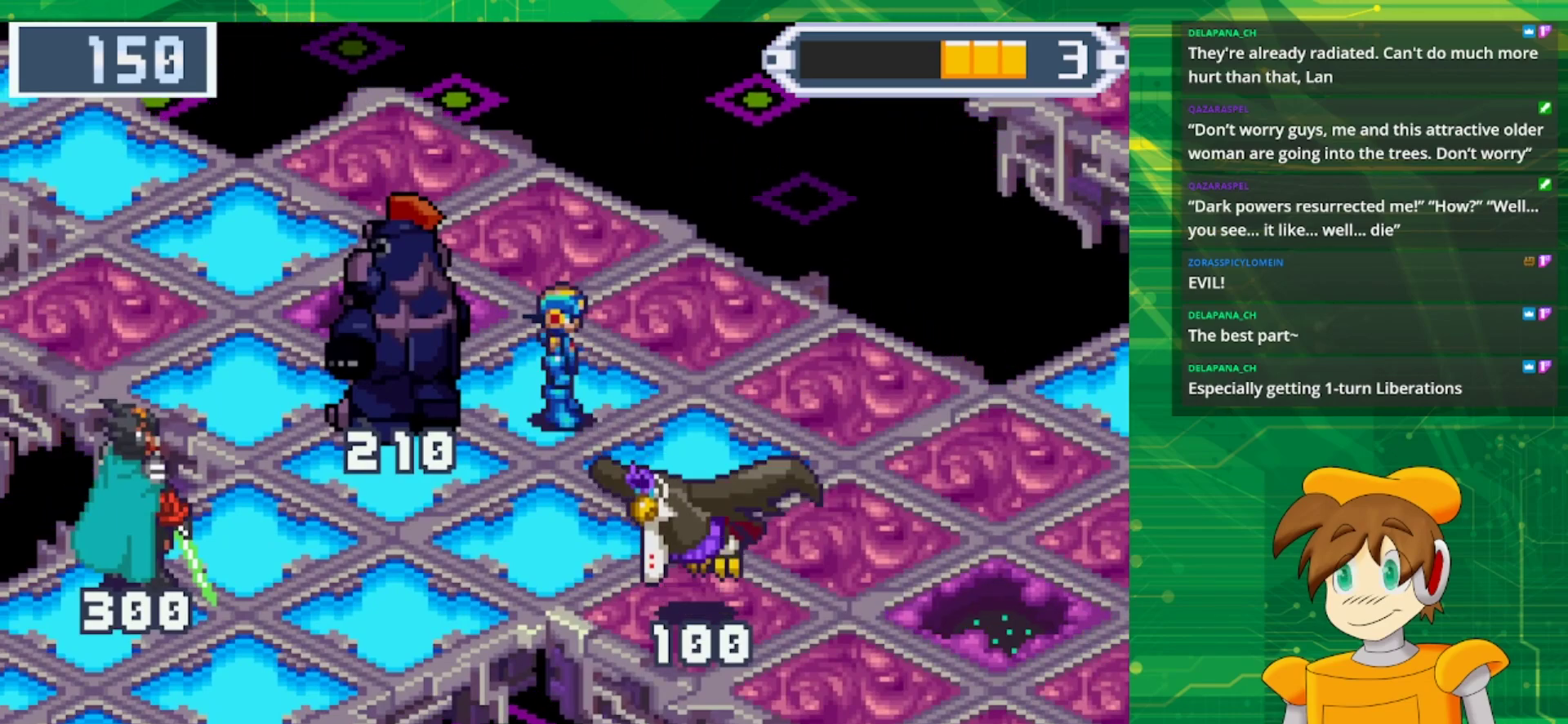
{"buttons": [], "events": []}
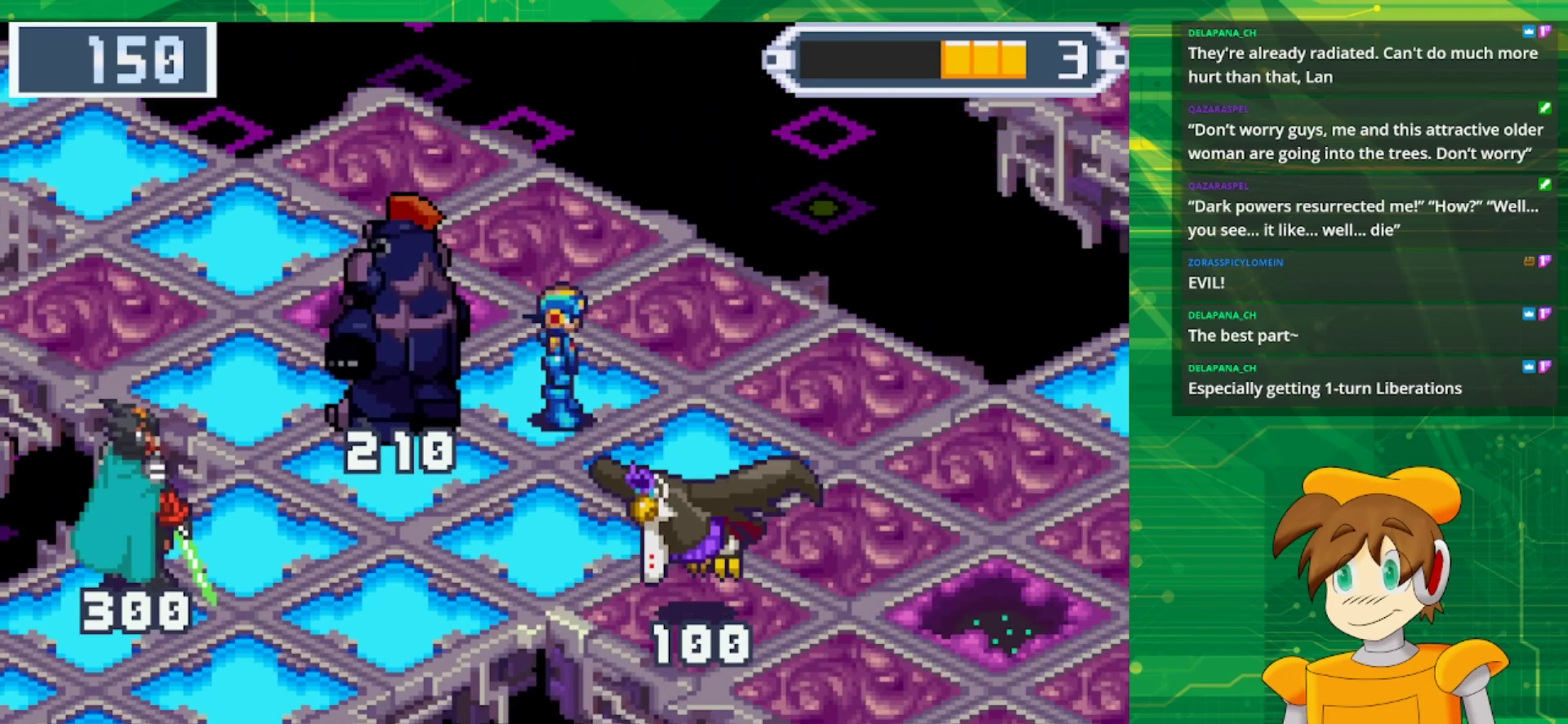
{"buttons": [], "events": []}
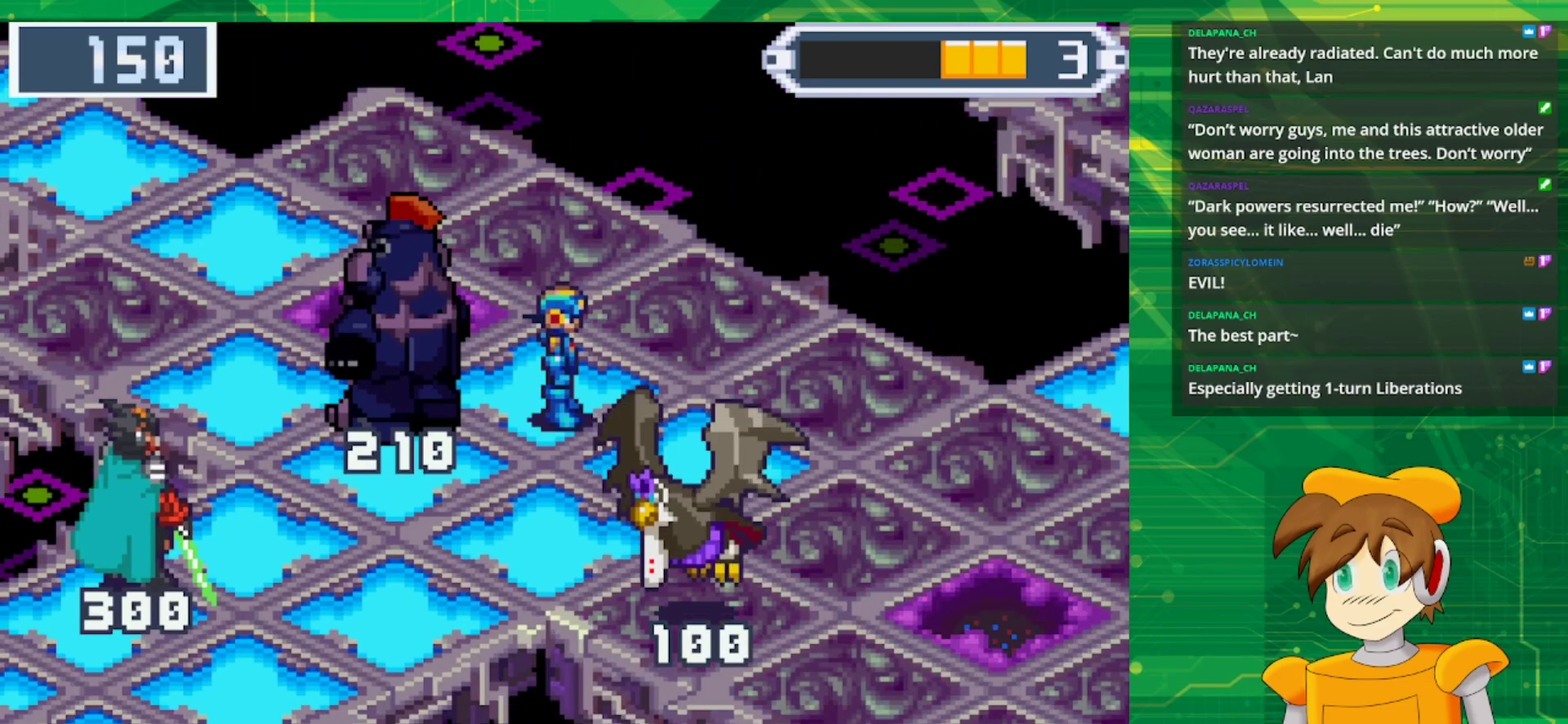
{"buttons": [], "events": []}
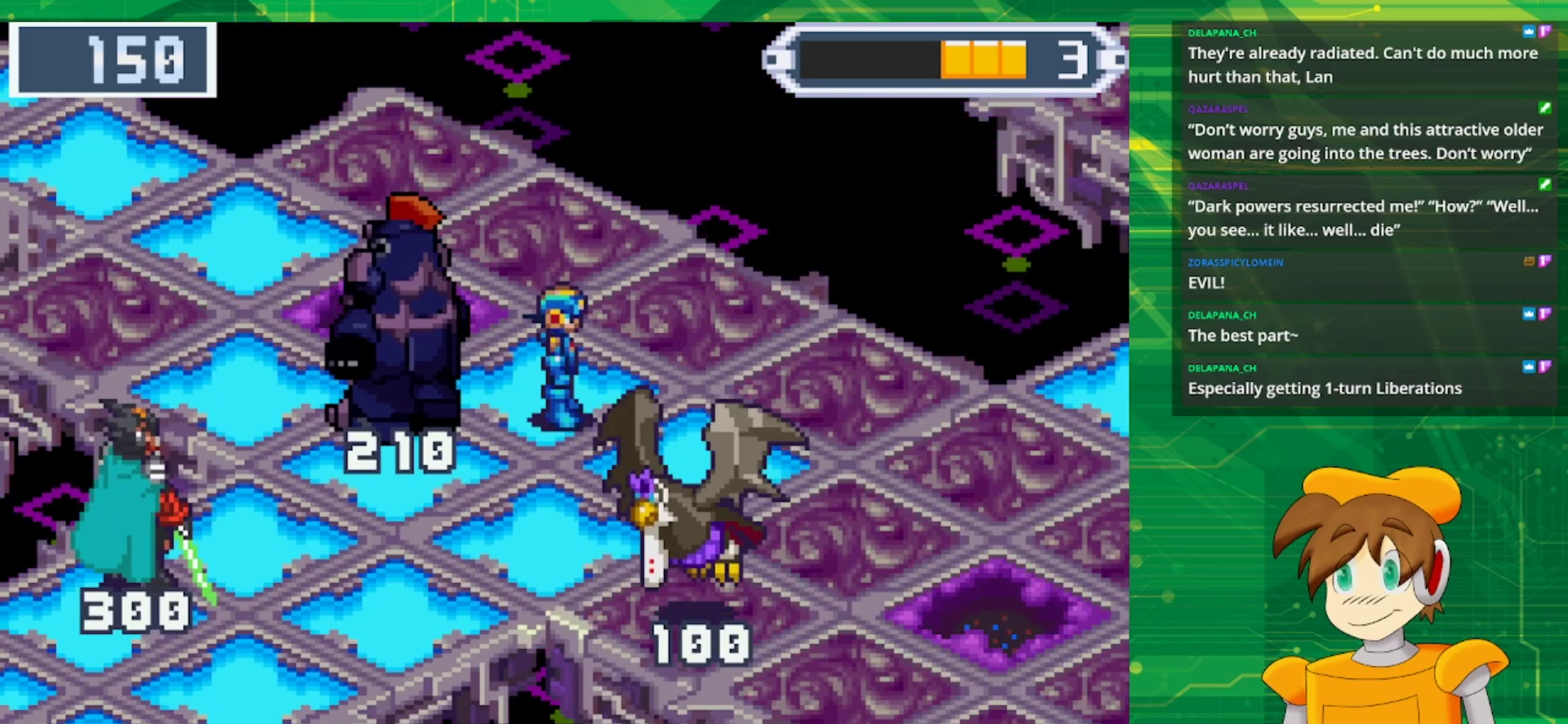
{"buttons": ["A", "DPAD_UP", "DPAD_LEFT"], "events": [[117, "DPAD_UP", "down"], [150, "DPAD_LEFT", "down"], [500, "A", "down"]]}
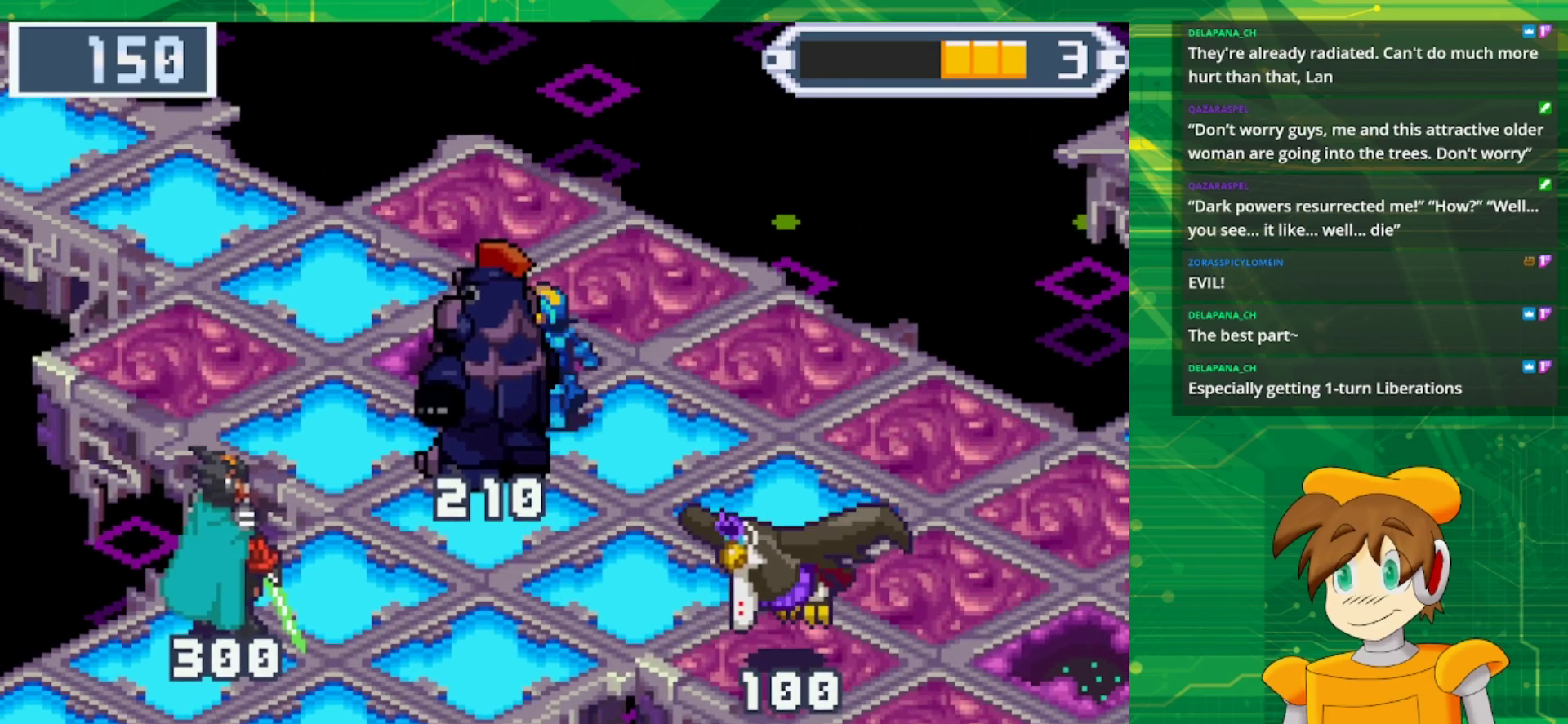
{"buttons": [], "events": [[133, "DPAD_LEFT", "up"], [133, "DPAD_UP", "up"], [150, "A", "up"]]}
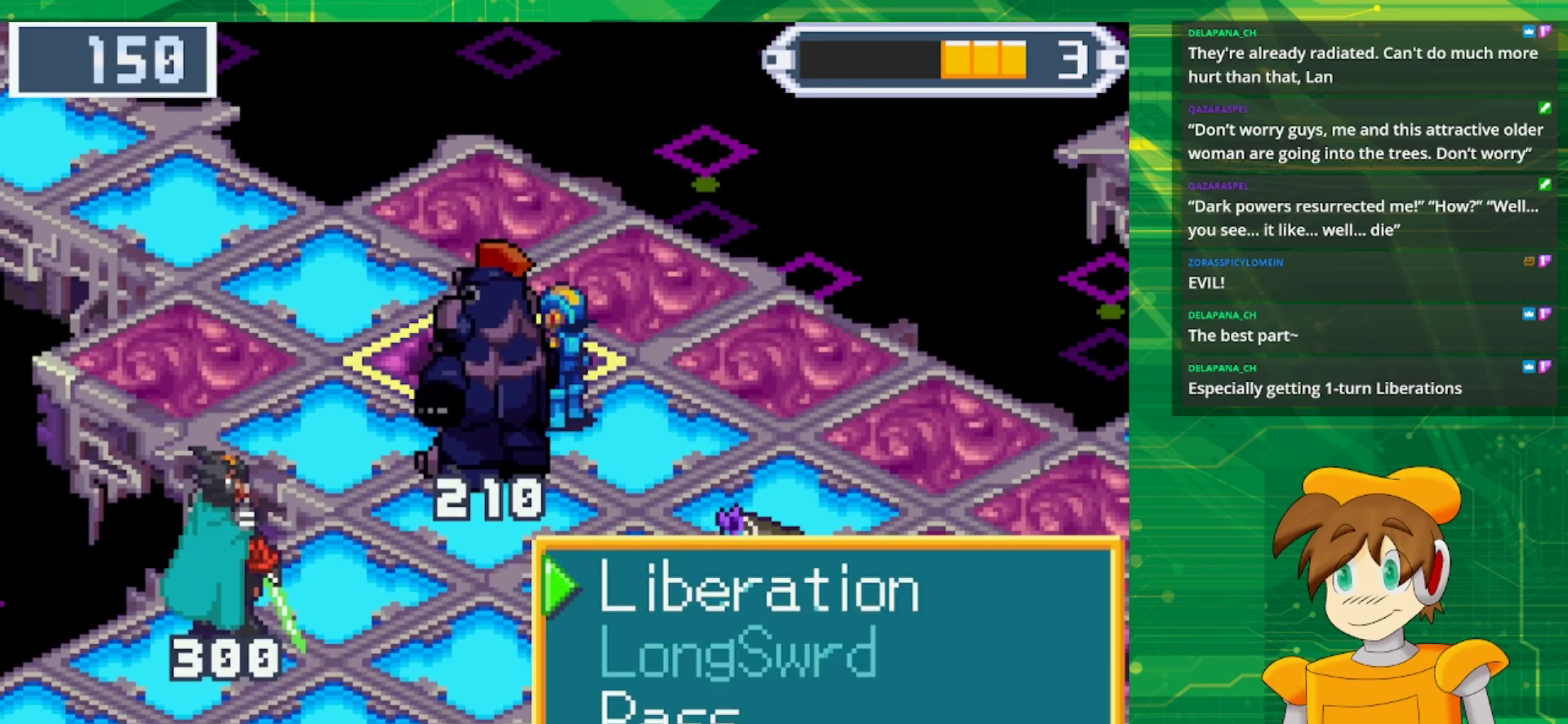
{"buttons": [], "events": []}
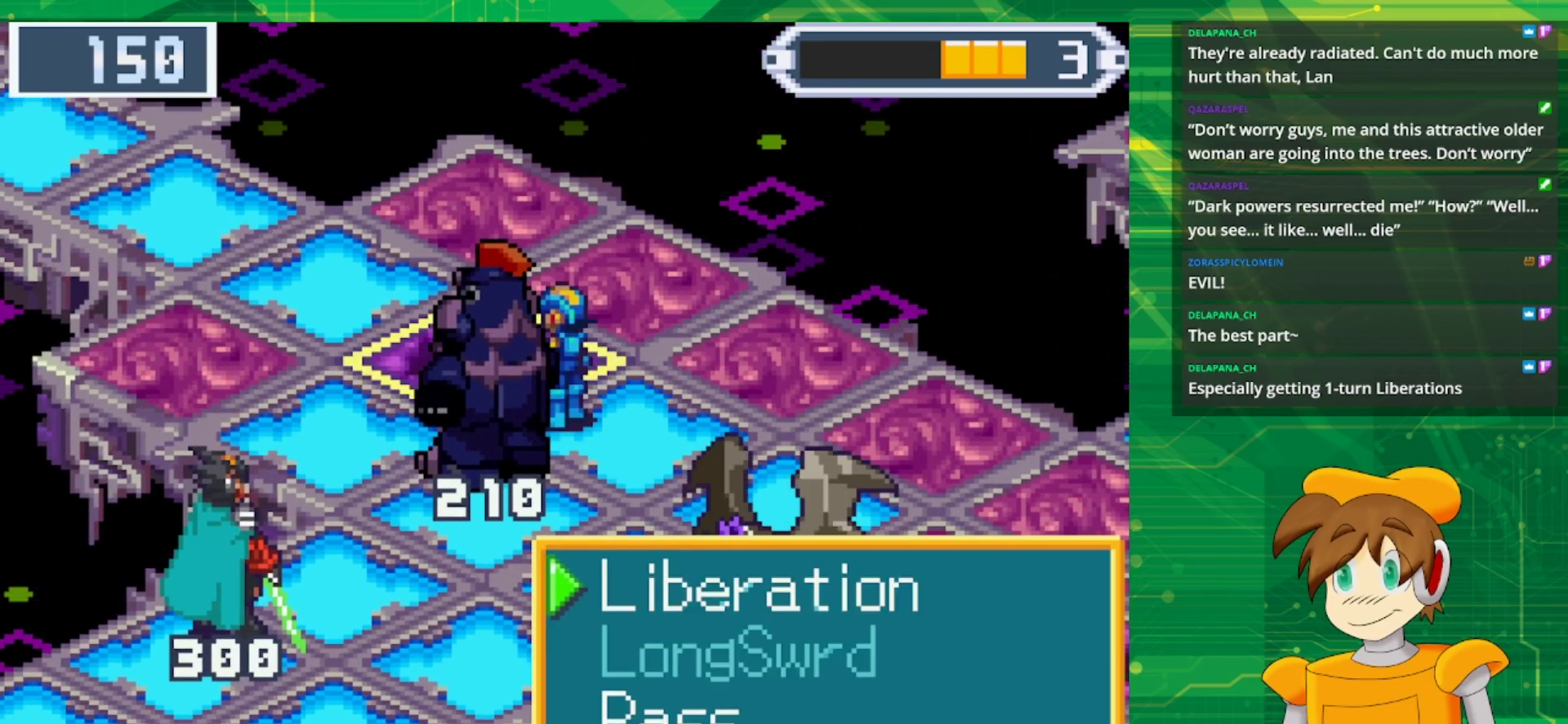
{"buttons": [], "events": [[50, "A", "down"], [167, "A", "up"]]}
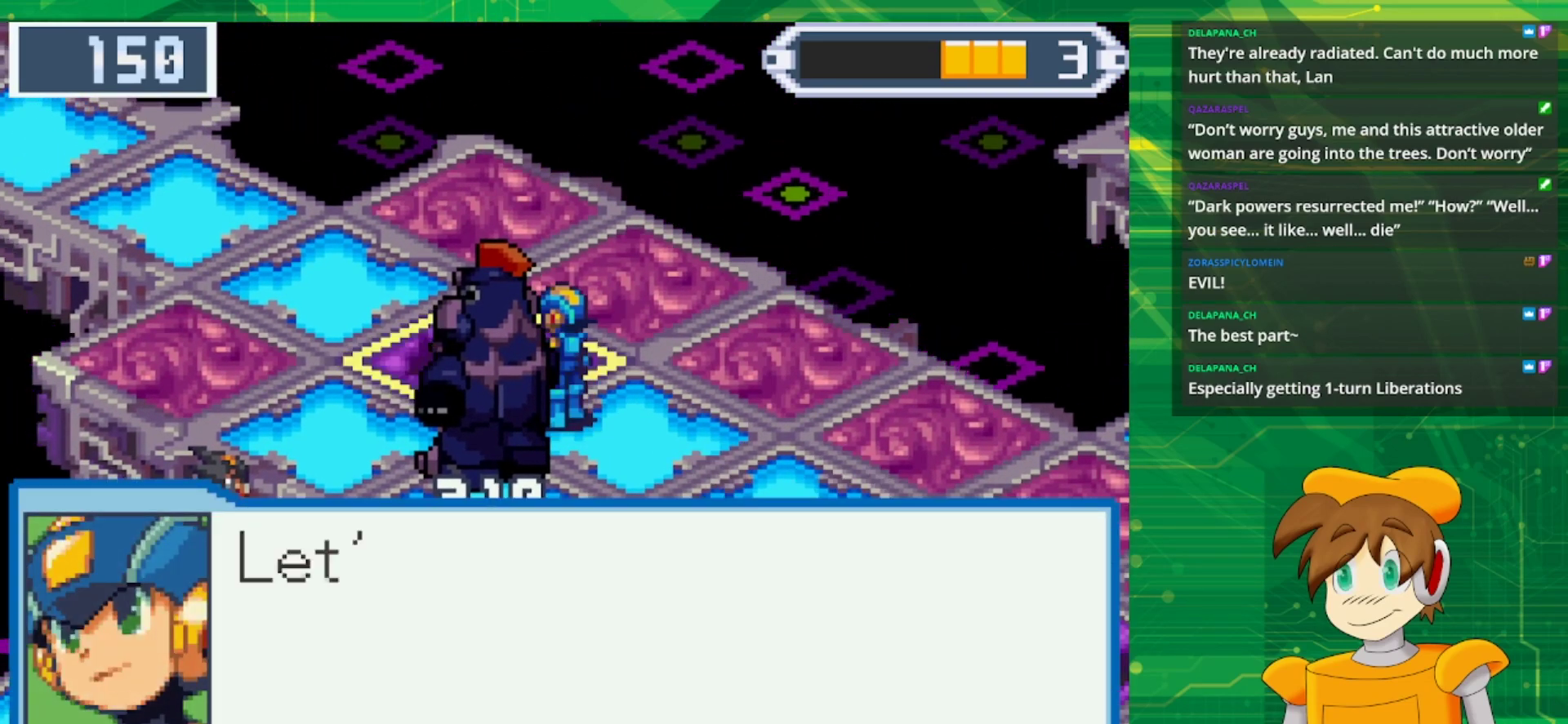
{"buttons": [], "events": [[33, "A", "down"], [167, "A", "up"]]}
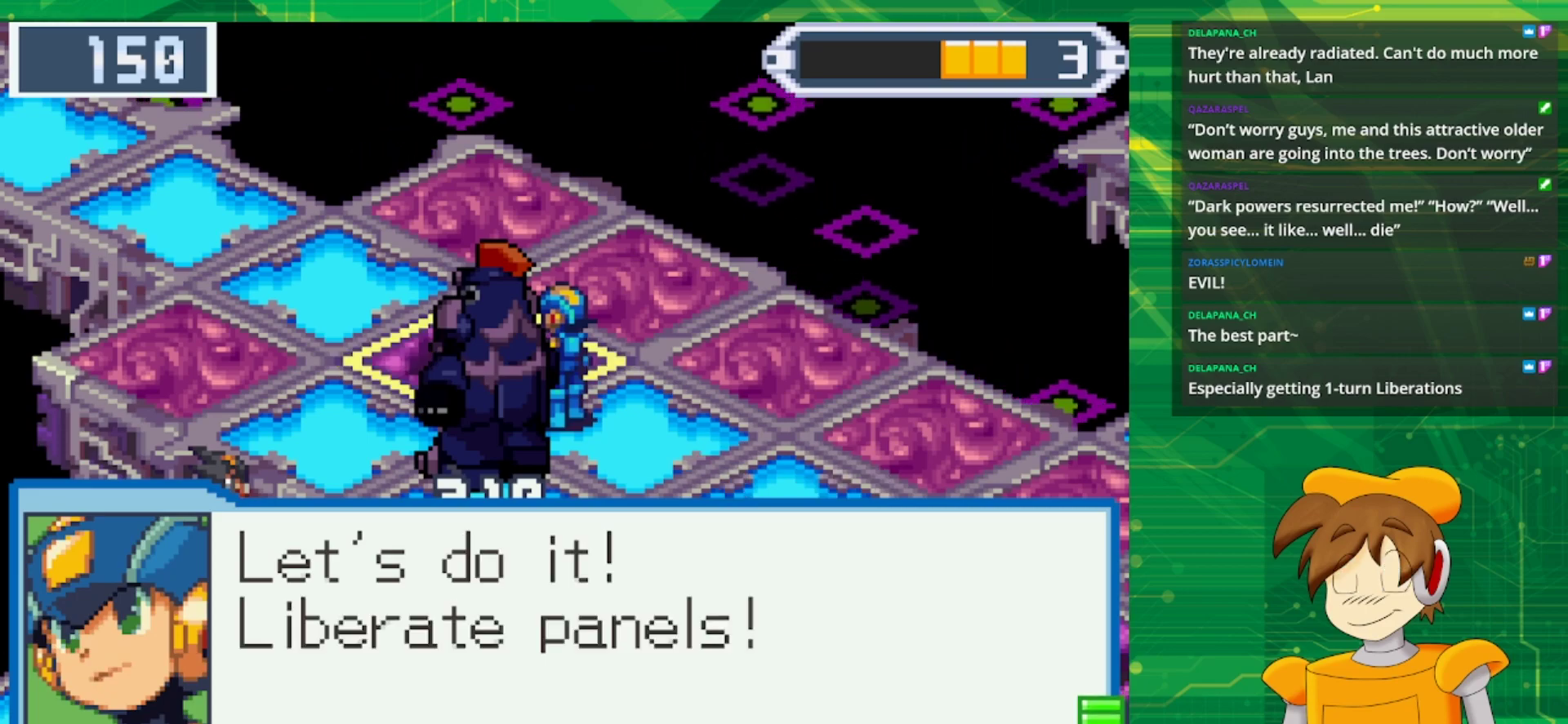
{"buttons": [], "events": [[33, "A", "down"], [200, "A", "up"]]}